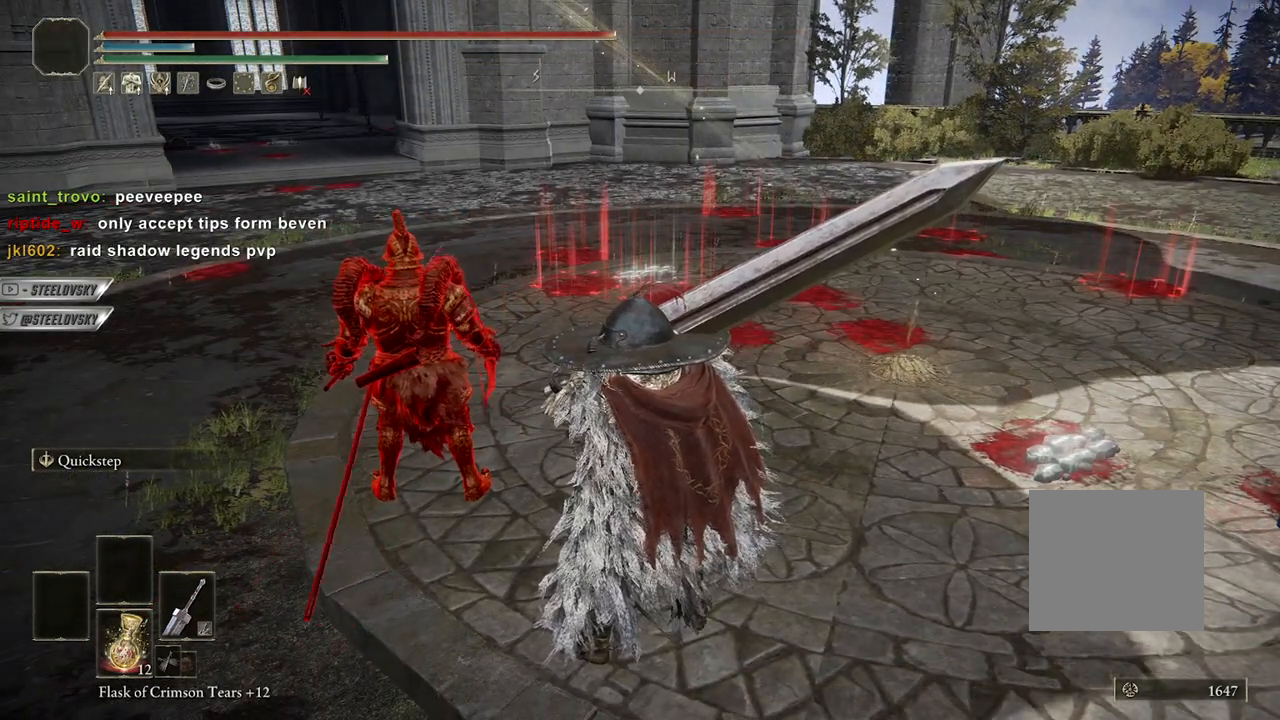
Gameplay with a controller (PlayStation layout); each line is a JSON object with the inputs held at the frame after it. "events" lists button and stick changes between this image and that frame as [ms after this image, input, new state], when the widget could be followed in between. Not read: L3.
{"buttons": [], "left_stick": "center", "right_stick": "center", "events": []}
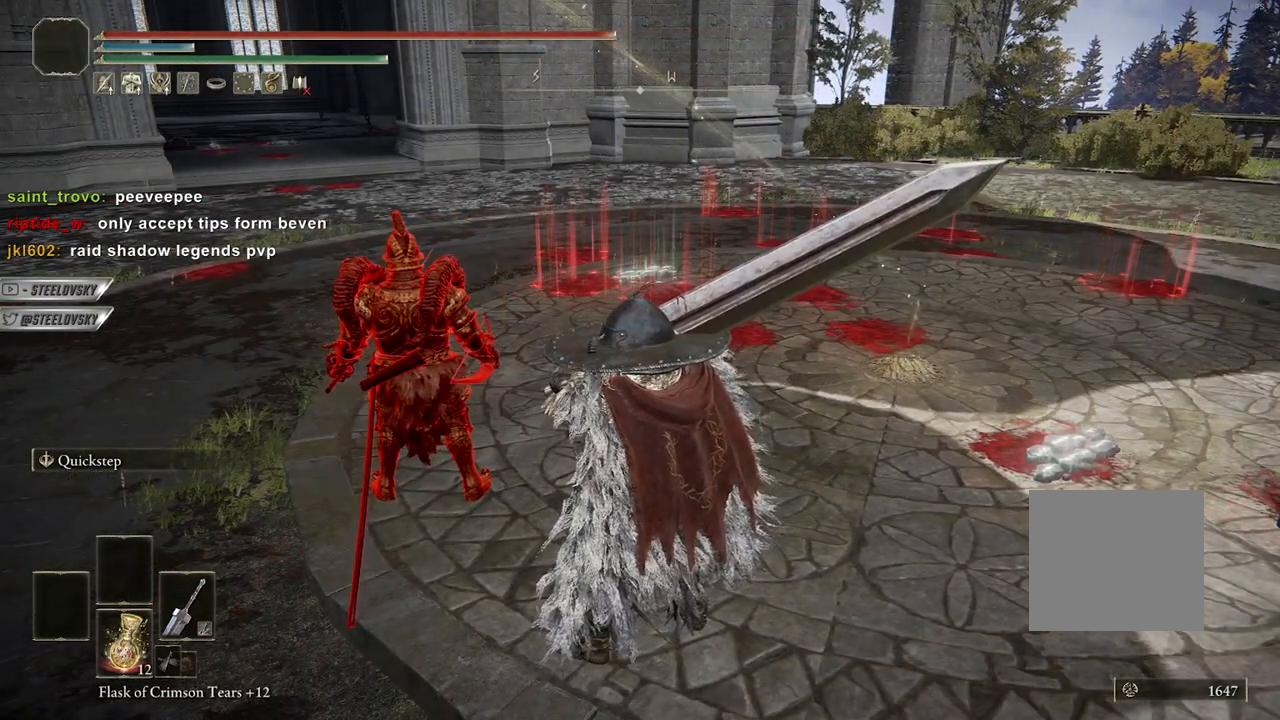
{"buttons": [], "left_stick": "center", "right_stick": "center", "events": []}
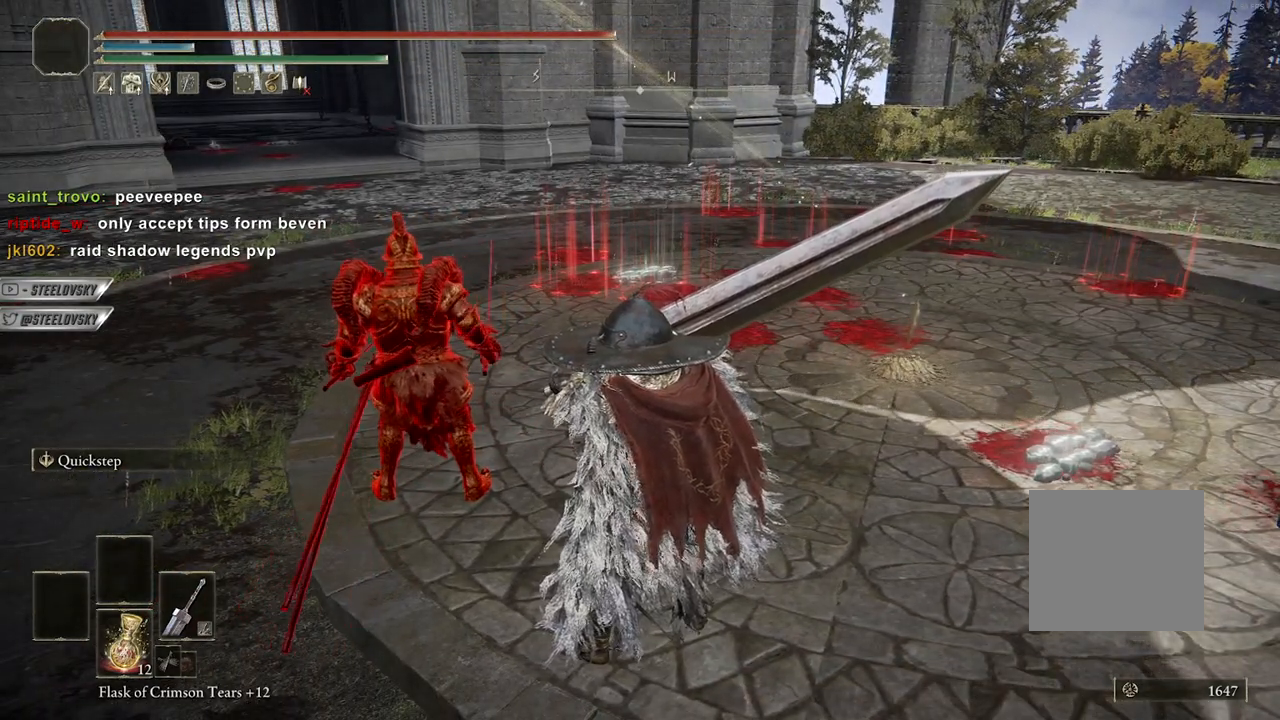
{"buttons": [], "left_stick": "center", "right_stick": "center", "events": []}
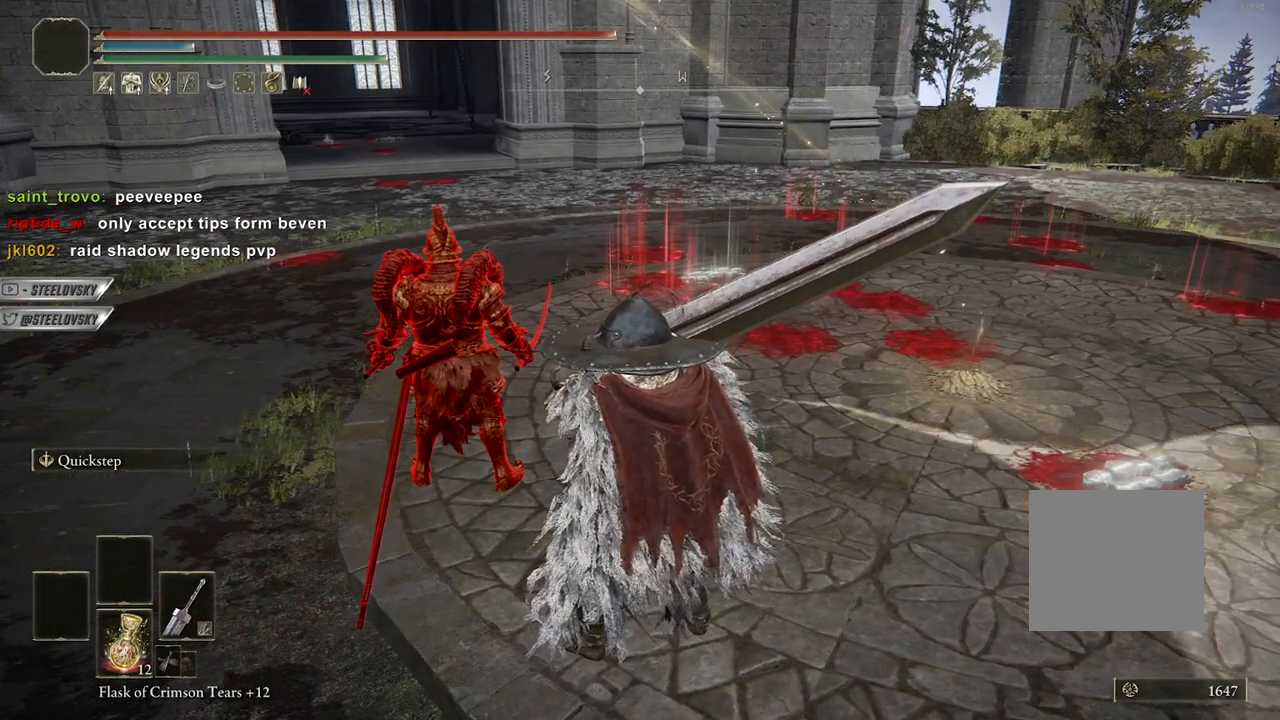
{"buttons": [], "left_stick": "center", "right_stick": "center", "events": []}
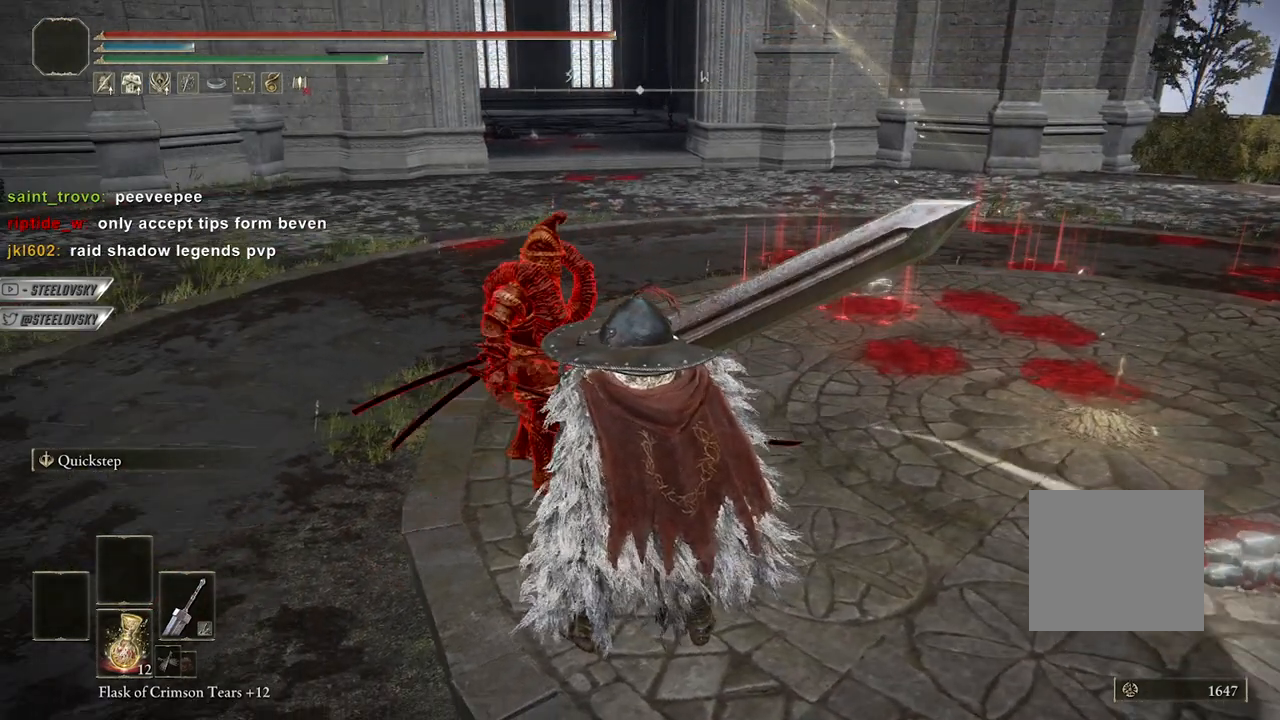
{"buttons": [], "left_stick": "center", "right_stick": "center", "events": [[300, "right_stick", "right"], [467, "right_stick", "center"]]}
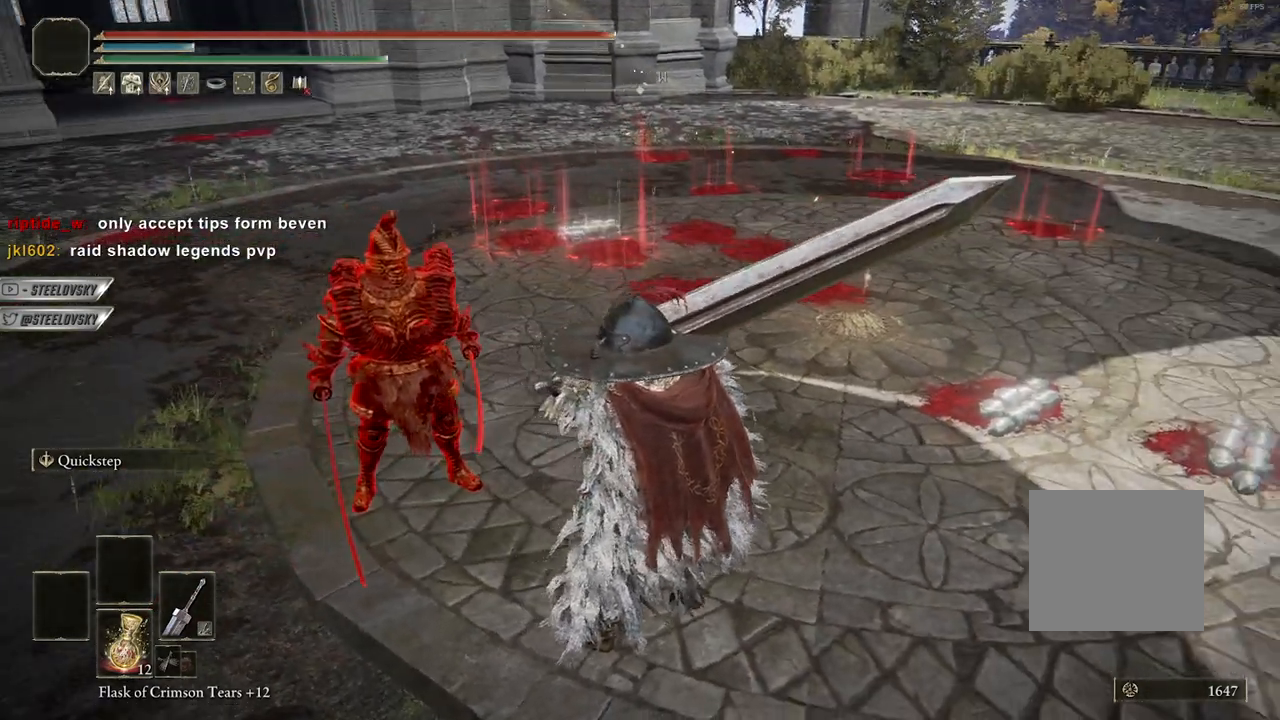
{"buttons": [], "left_stick": "center", "right_stick": "center", "events": []}
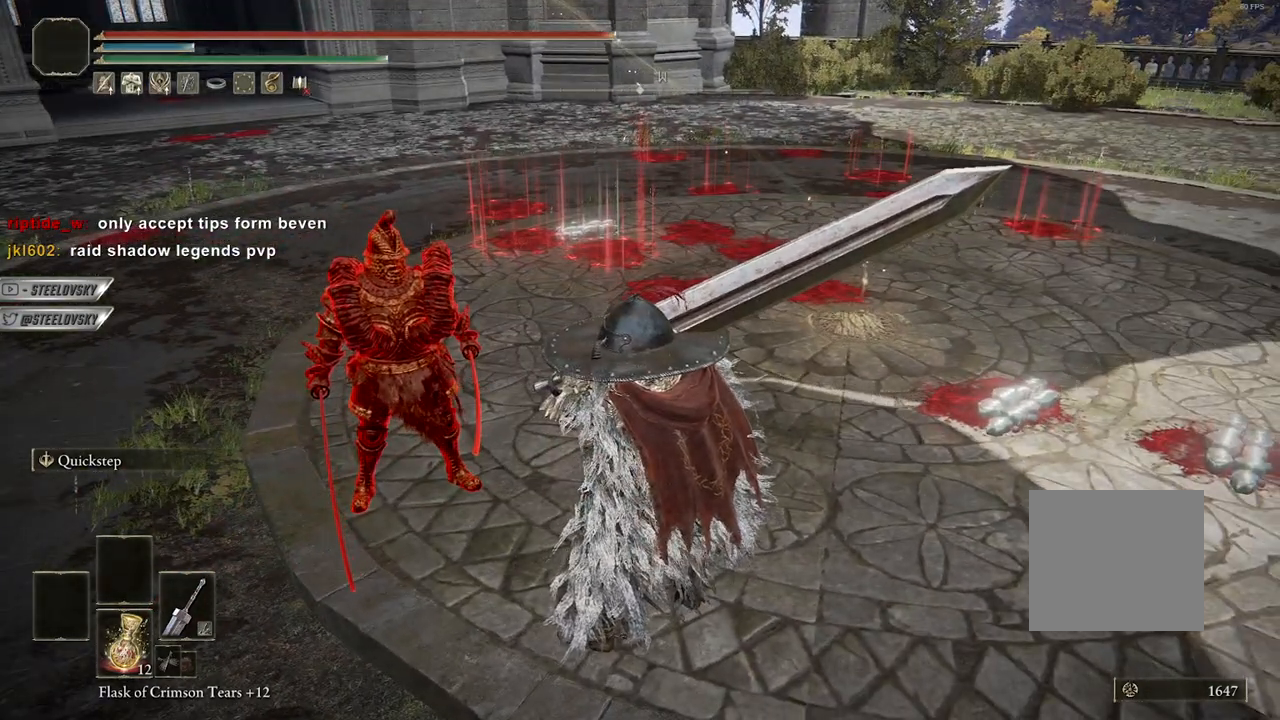
{"buttons": [], "left_stick": "center", "right_stick": "center", "events": []}
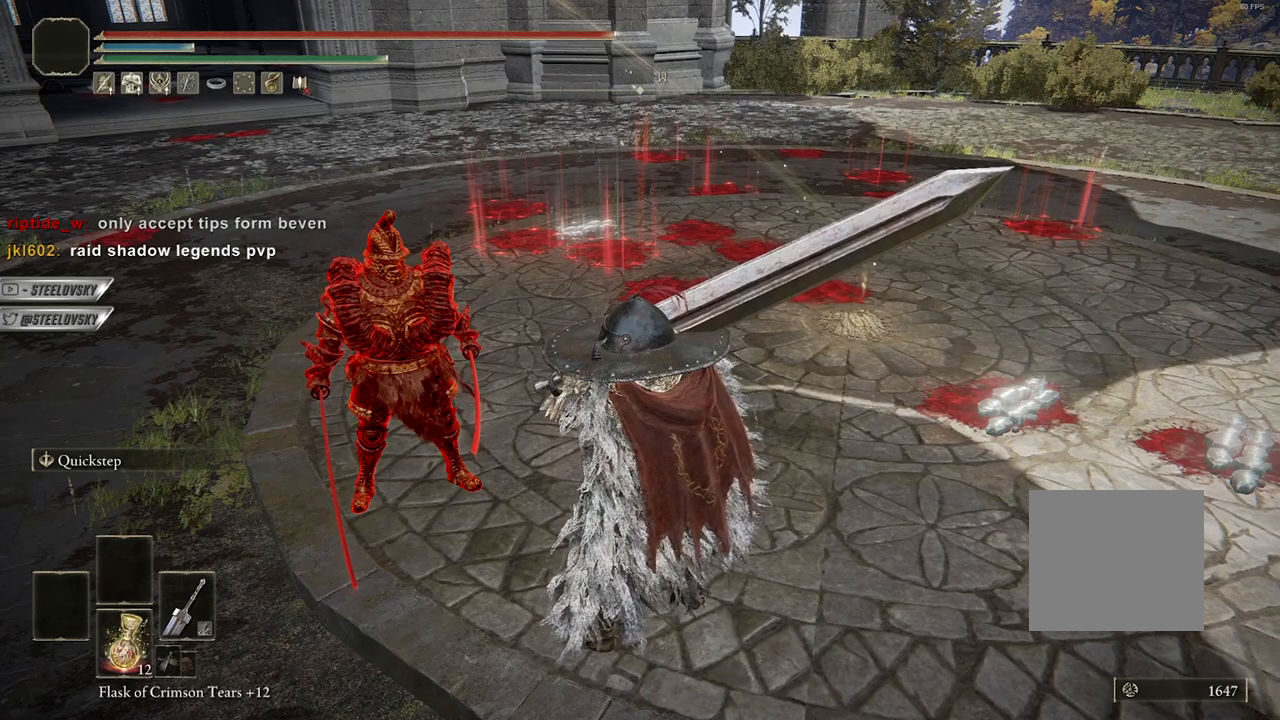
{"buttons": [], "left_stick": "center", "right_stick": "center", "events": []}
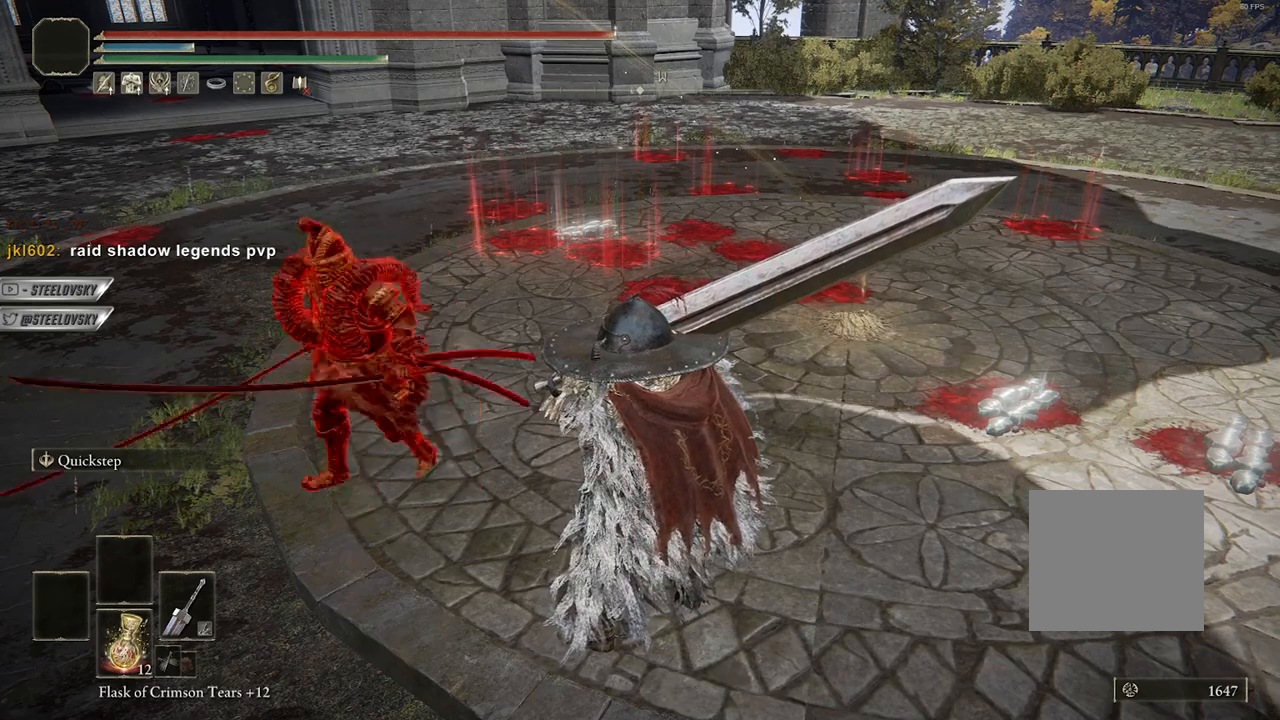
{"buttons": [], "left_stick": "center", "right_stick": "center", "events": []}
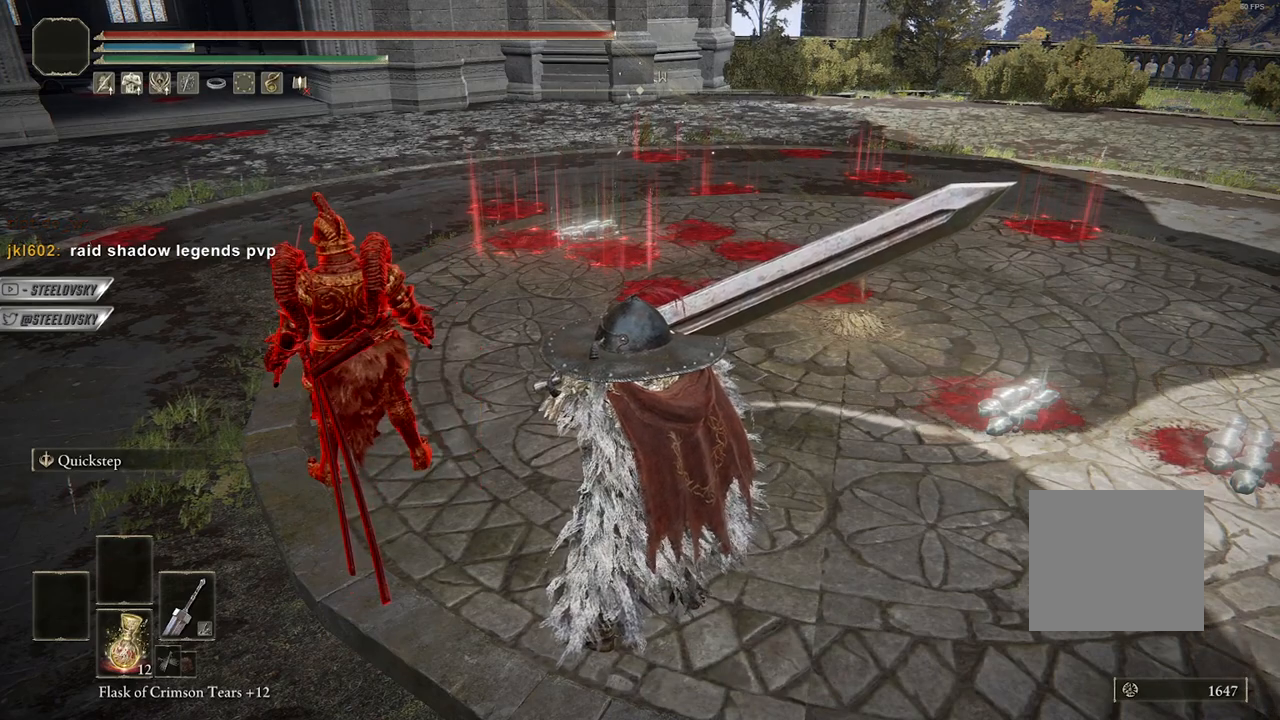
{"buttons": [], "left_stick": "center", "right_stick": "center", "events": [[200, "right_stick", "left"], [383, "right_stick", "center"]]}
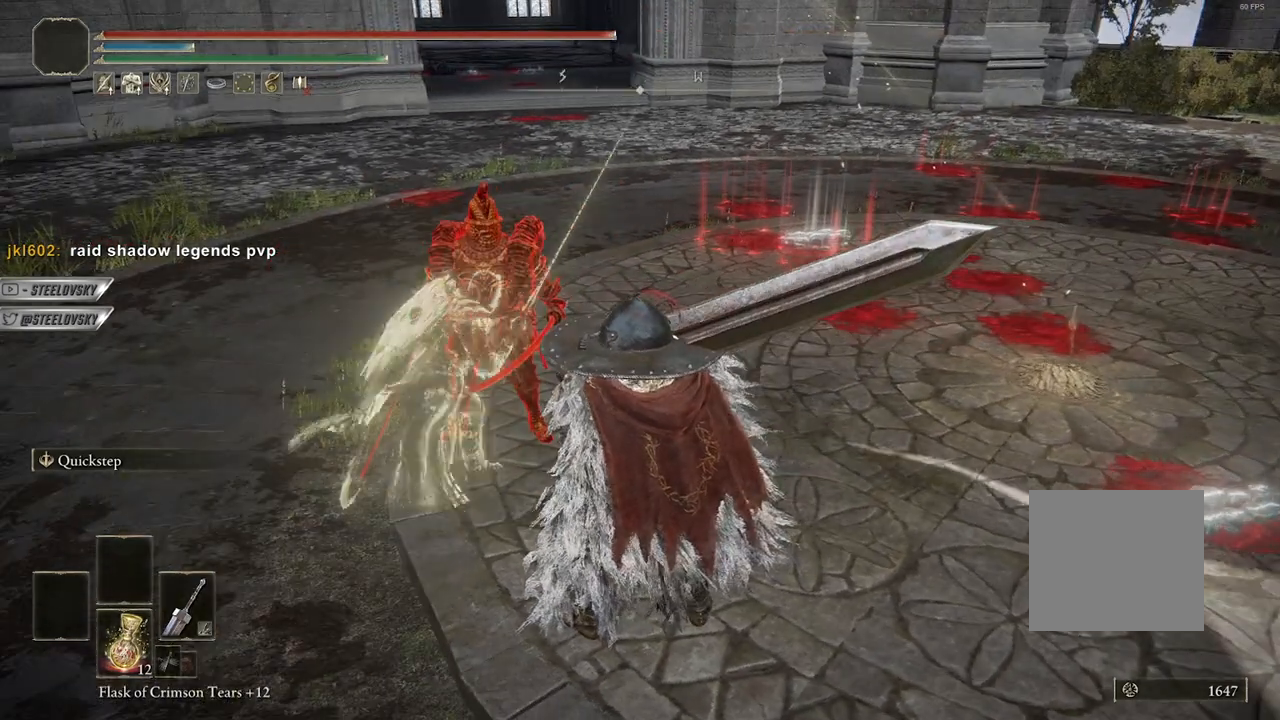
{"buttons": [], "left_stick": "center", "right_stick": "center", "events": []}
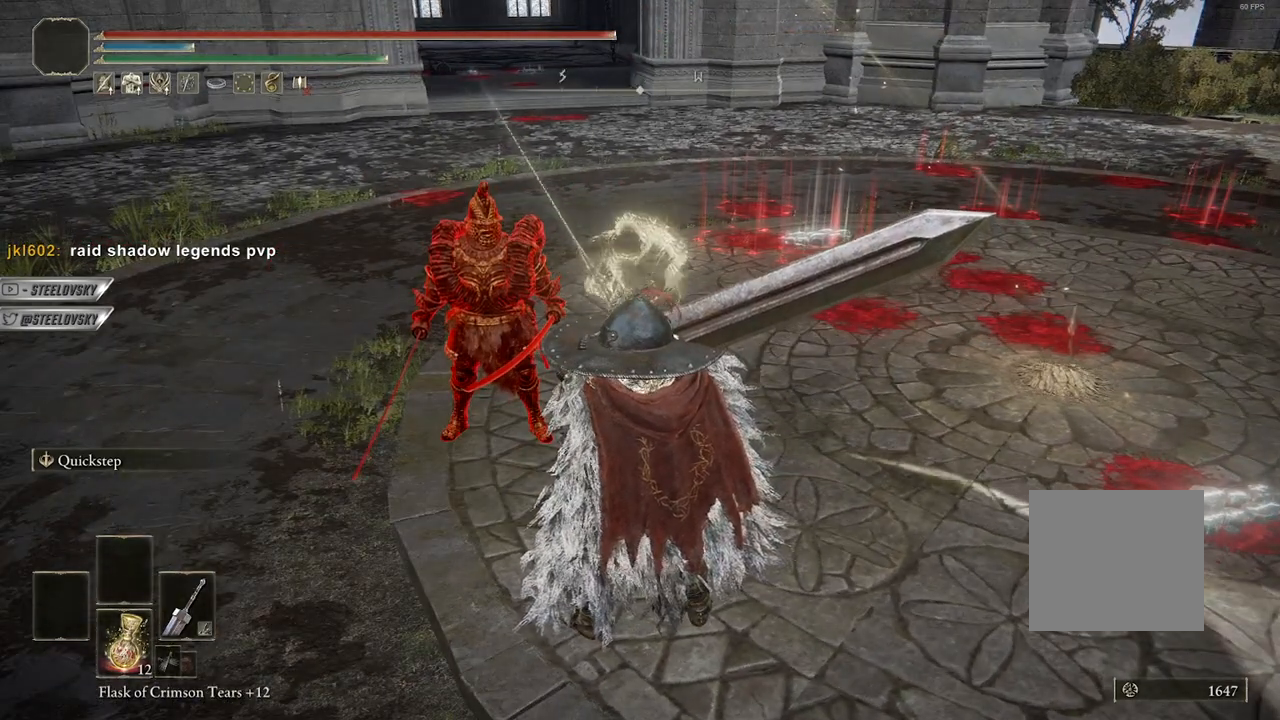
{"buttons": [], "left_stick": "center", "right_stick": "left", "events": [[333, "right_stick", "left"]]}
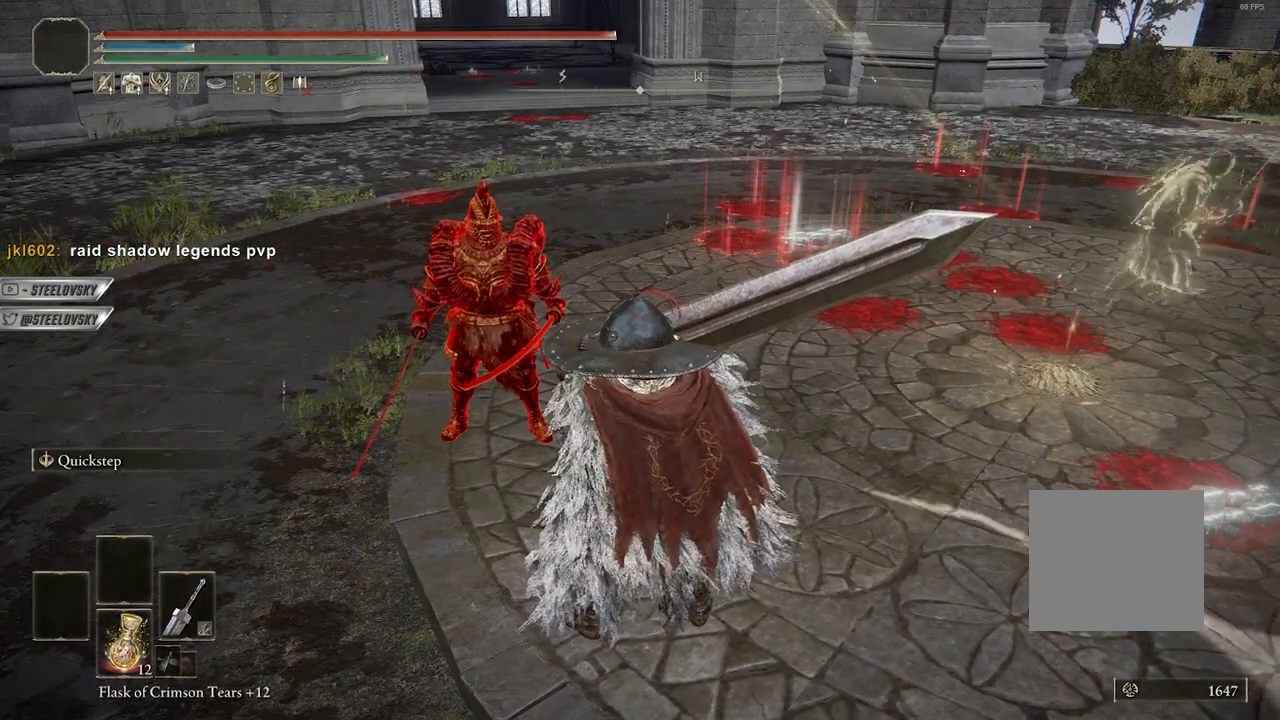
{"buttons": [], "left_stick": "center", "right_stick": "center", "events": [[100, "right_stick", "center"]]}
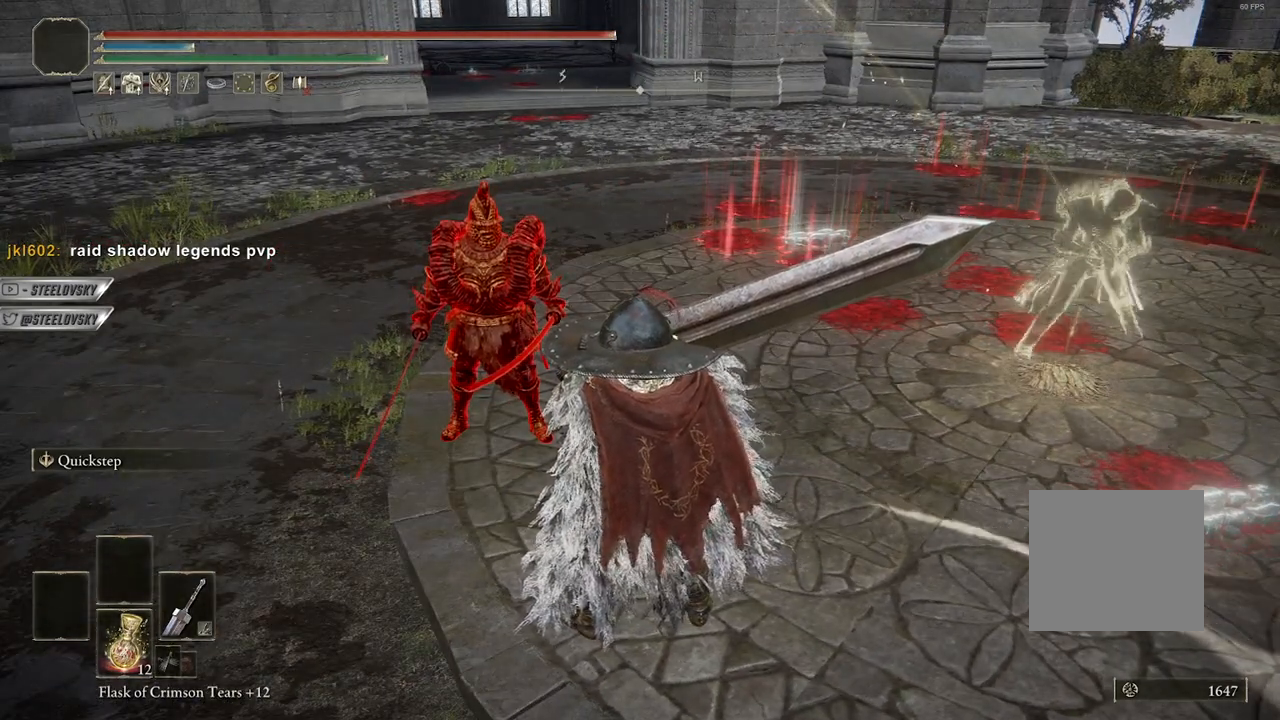
{"buttons": [], "left_stick": "center", "right_stick": "center", "events": []}
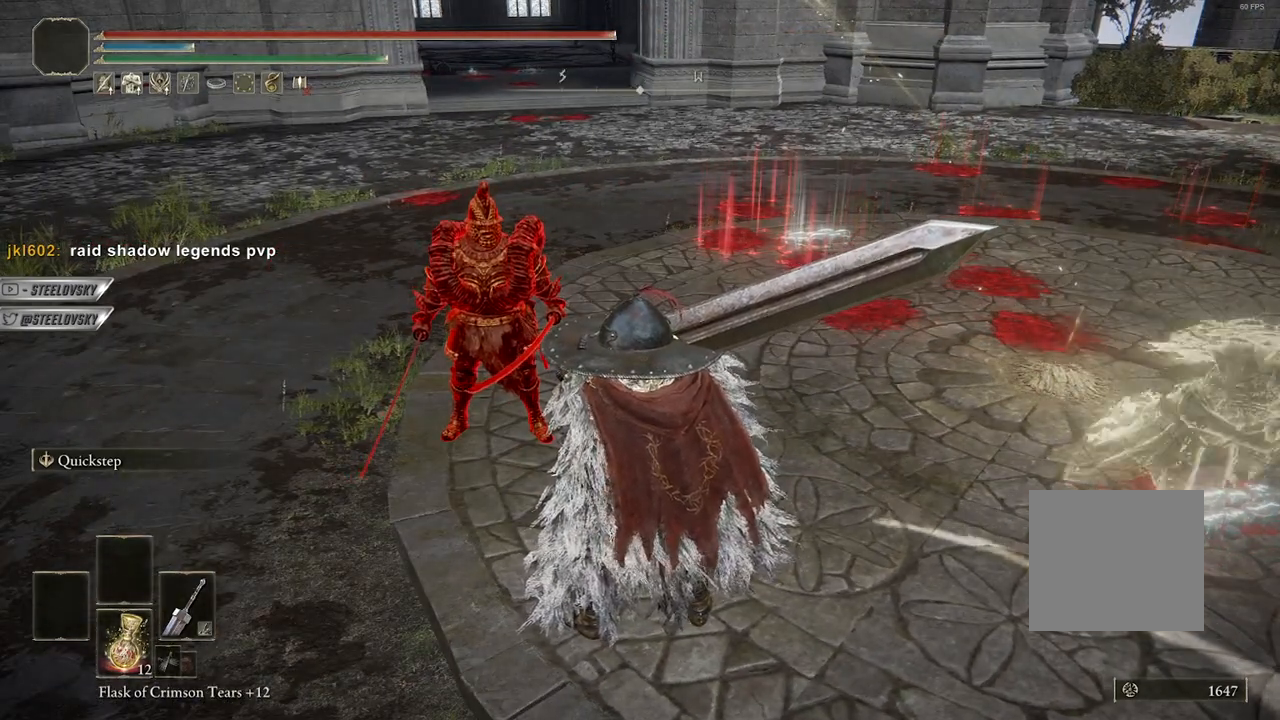
{"buttons": [], "left_stick": "center", "right_stick": "center", "events": []}
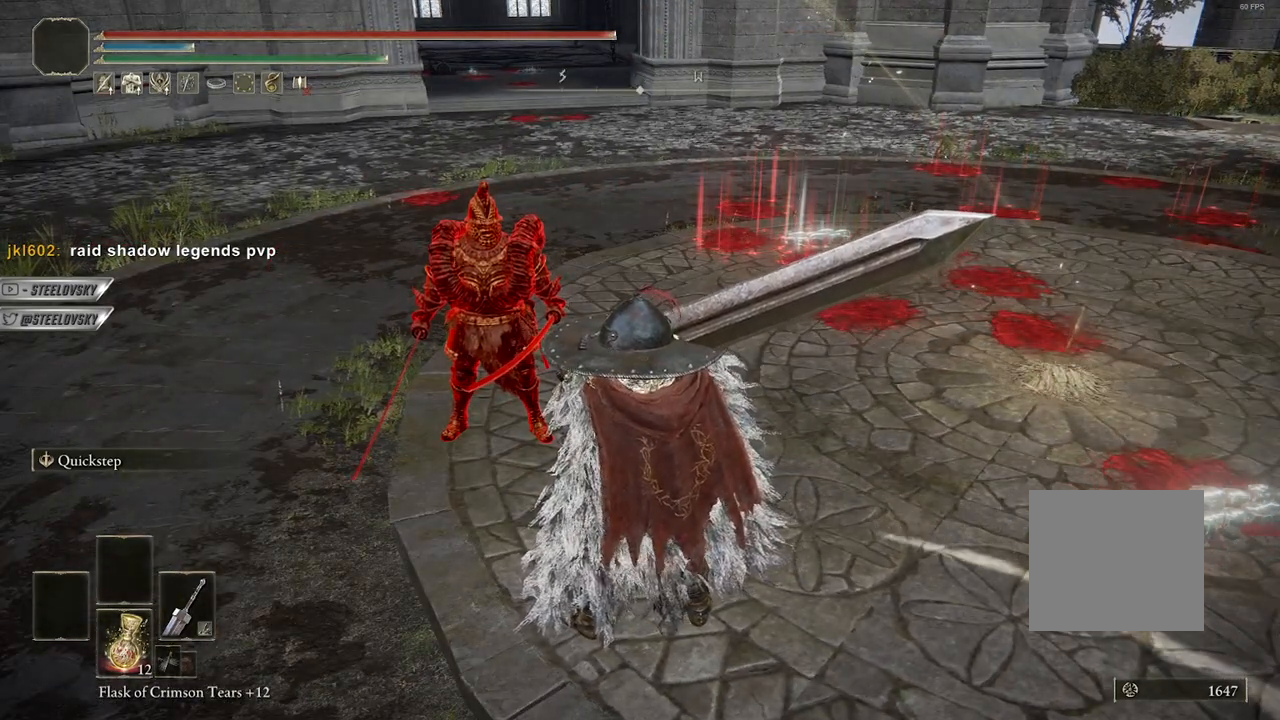
{"buttons": [], "left_stick": "center", "right_stick": "left", "events": [[200, "right_stick", "left"]]}
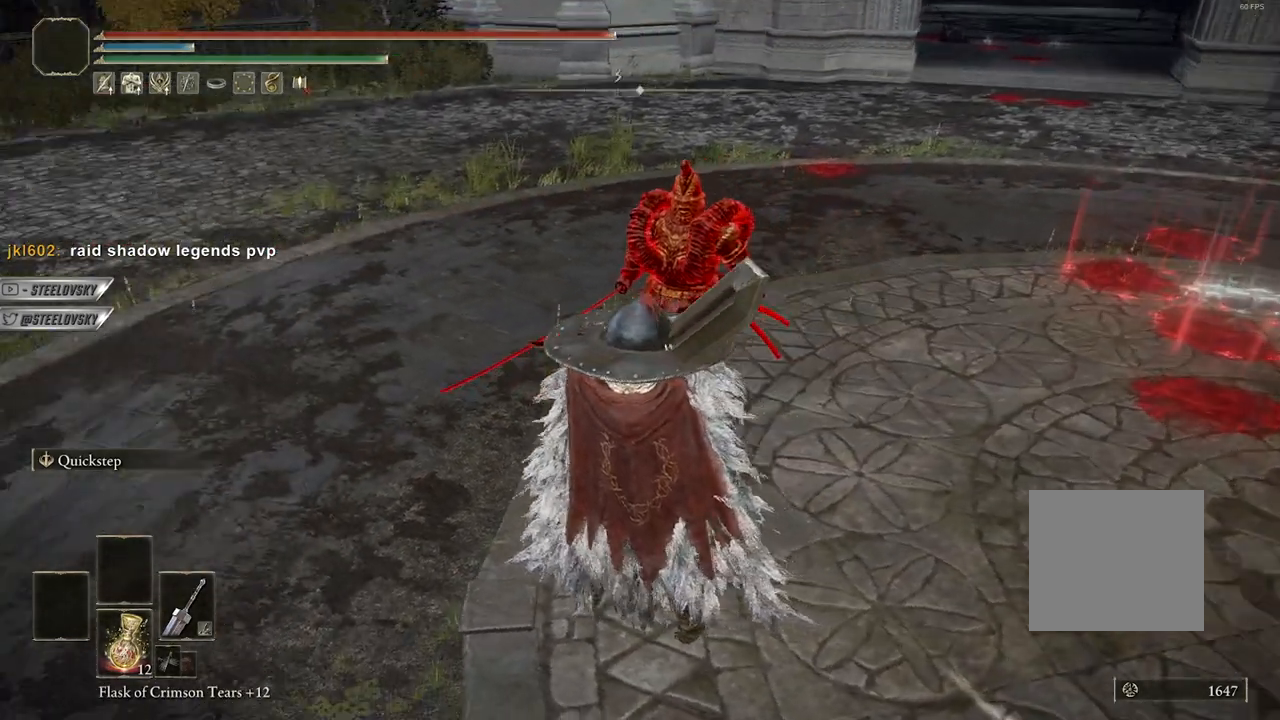
{"buttons": [], "left_stick": "center", "right_stick": "center", "events": [[150, "right_stick", "center"]]}
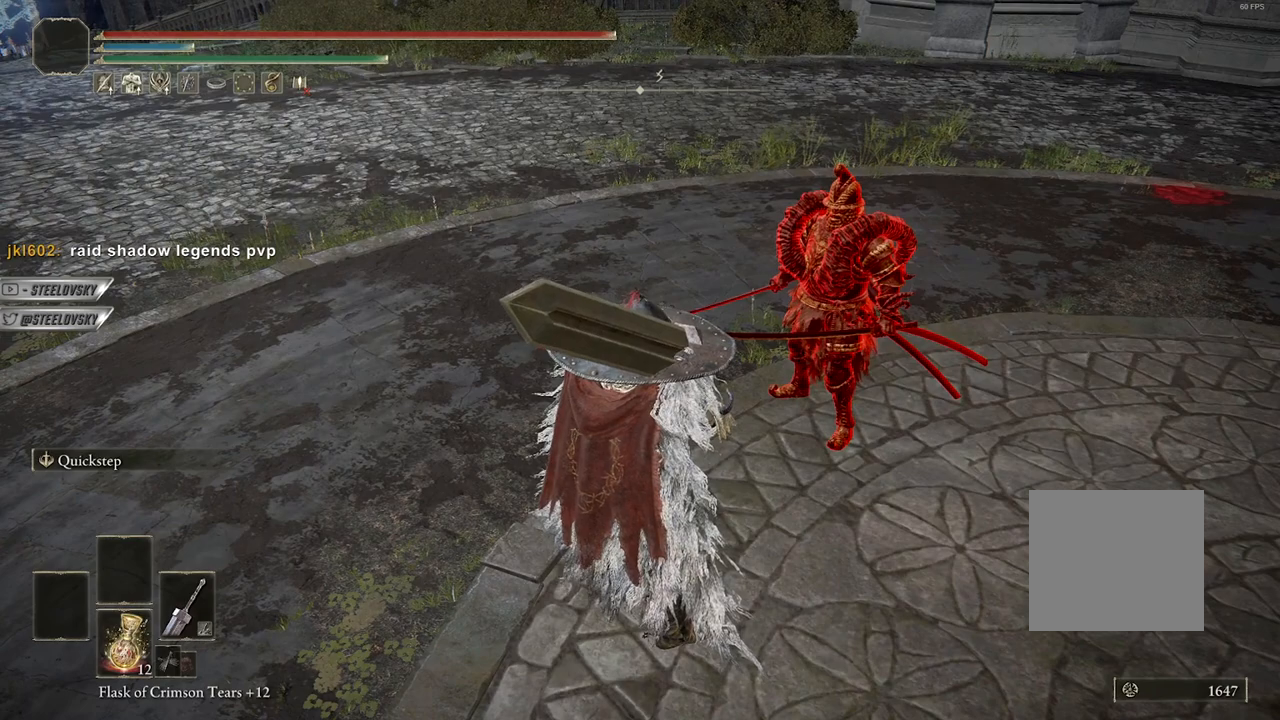
{"buttons": [], "left_stick": "center", "right_stick": "center", "events": [[100, "right_stick", "left"], [317, "right_stick", "center"]]}